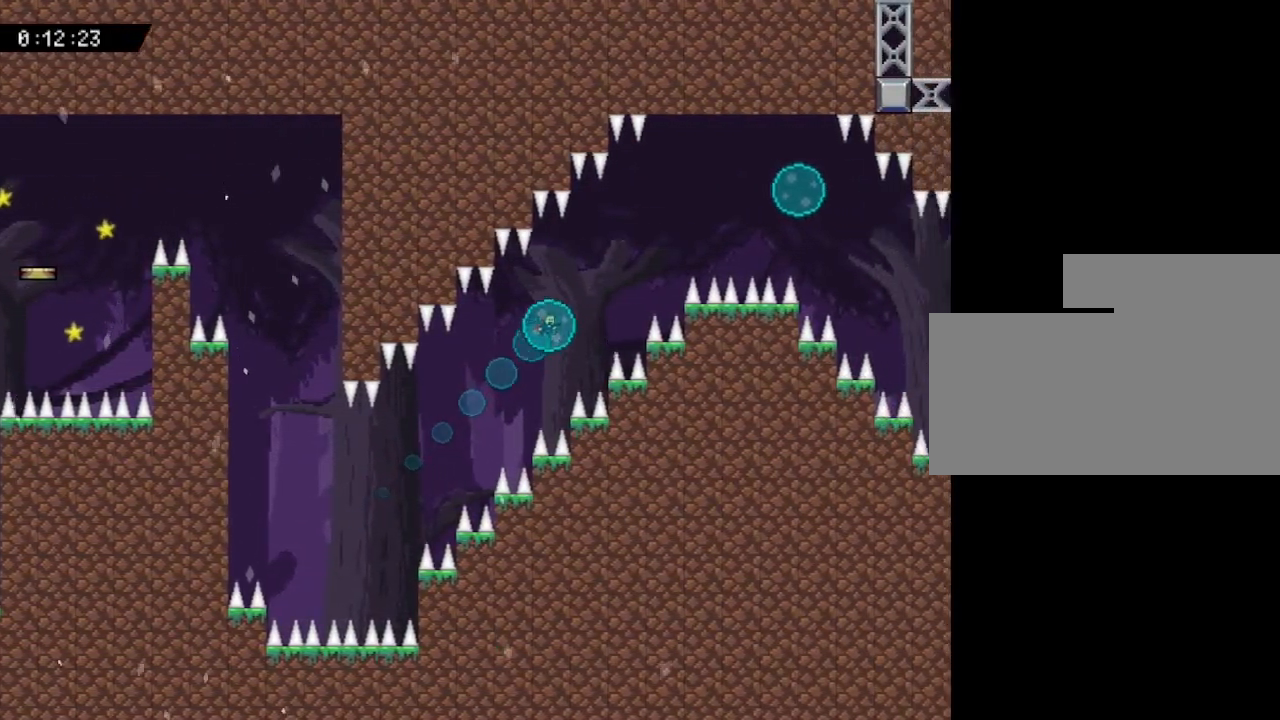
Gameplay with keyboard; each line is a JSON object with the keys held at the frame after it. "events" lists presses ("down") and releases ("up") of "down", "left", "r", "right", "up" and "z" between this image and that frame as [ms after this image, input, new state], when the widget could be followed in between. No other keys are recorded. Mouse input is not recorded. Not read: other_keys.
{"keys": ["right", "up"], "events": []}
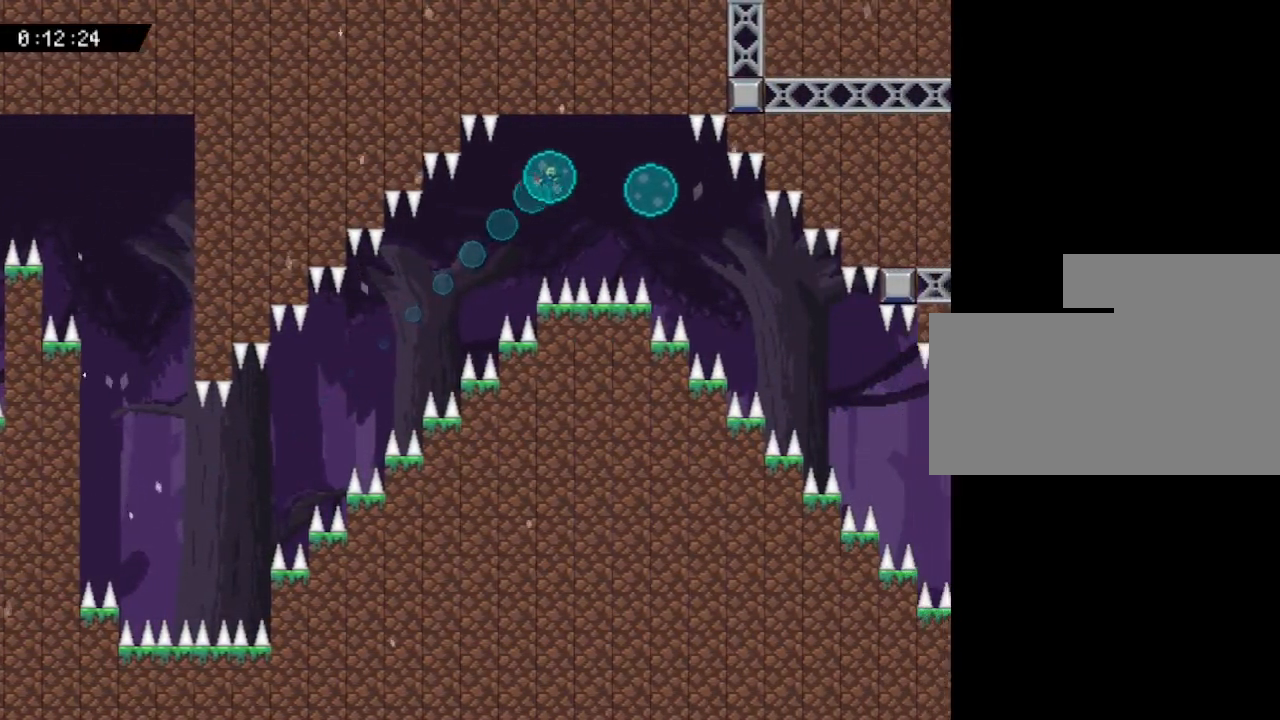
{"keys": ["down", "right"], "events": [[100, "up", "up"], [350, "down", "down"]]}
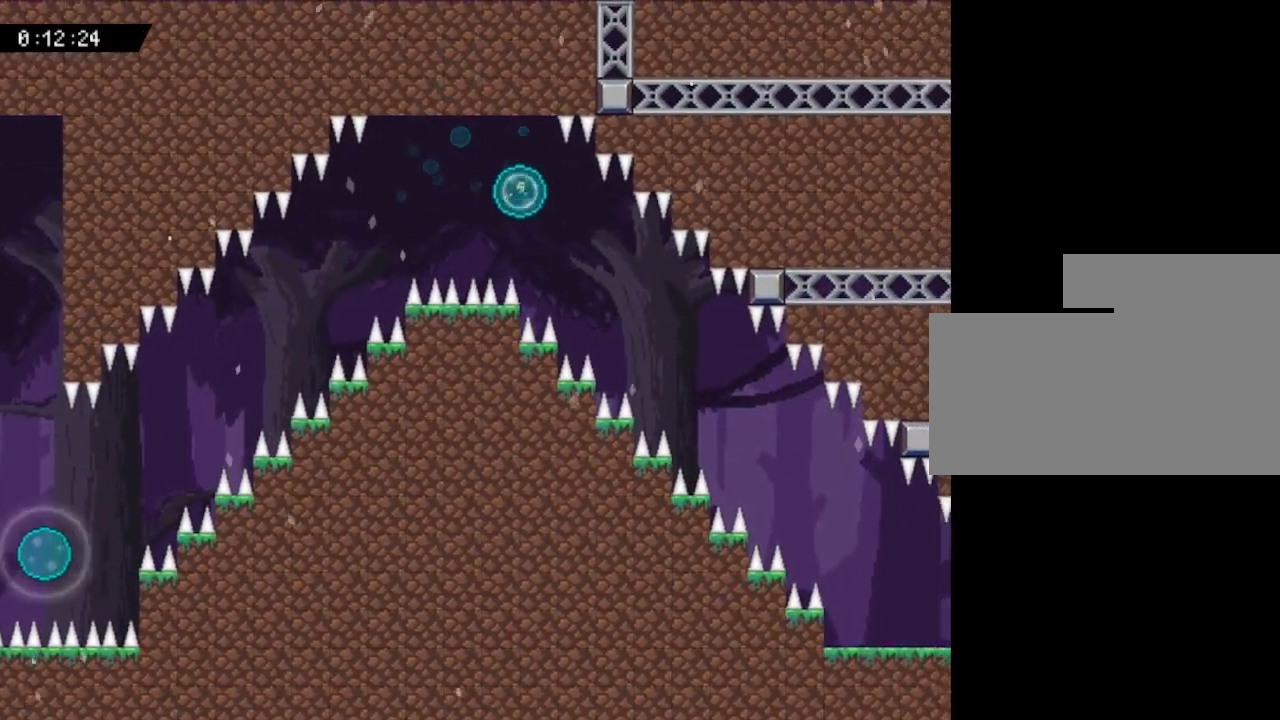
{"keys": ["down", "right"], "events": []}
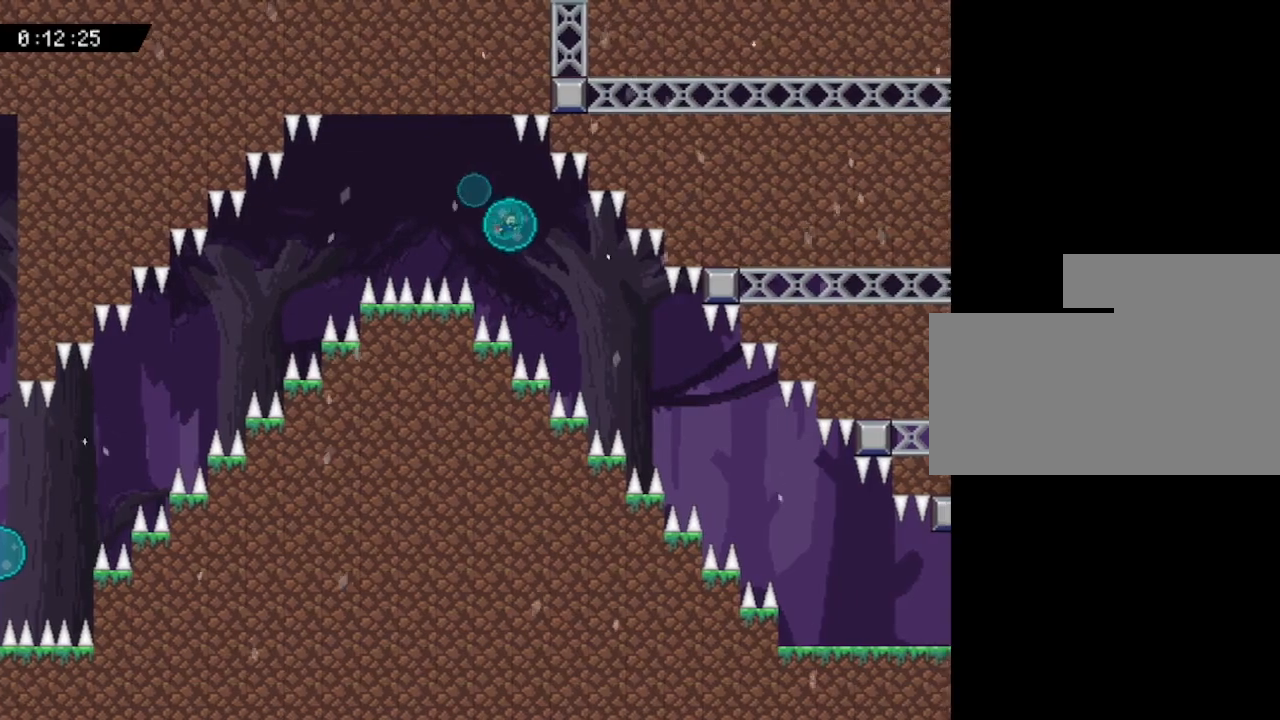
{"keys": ["down", "right"], "events": []}
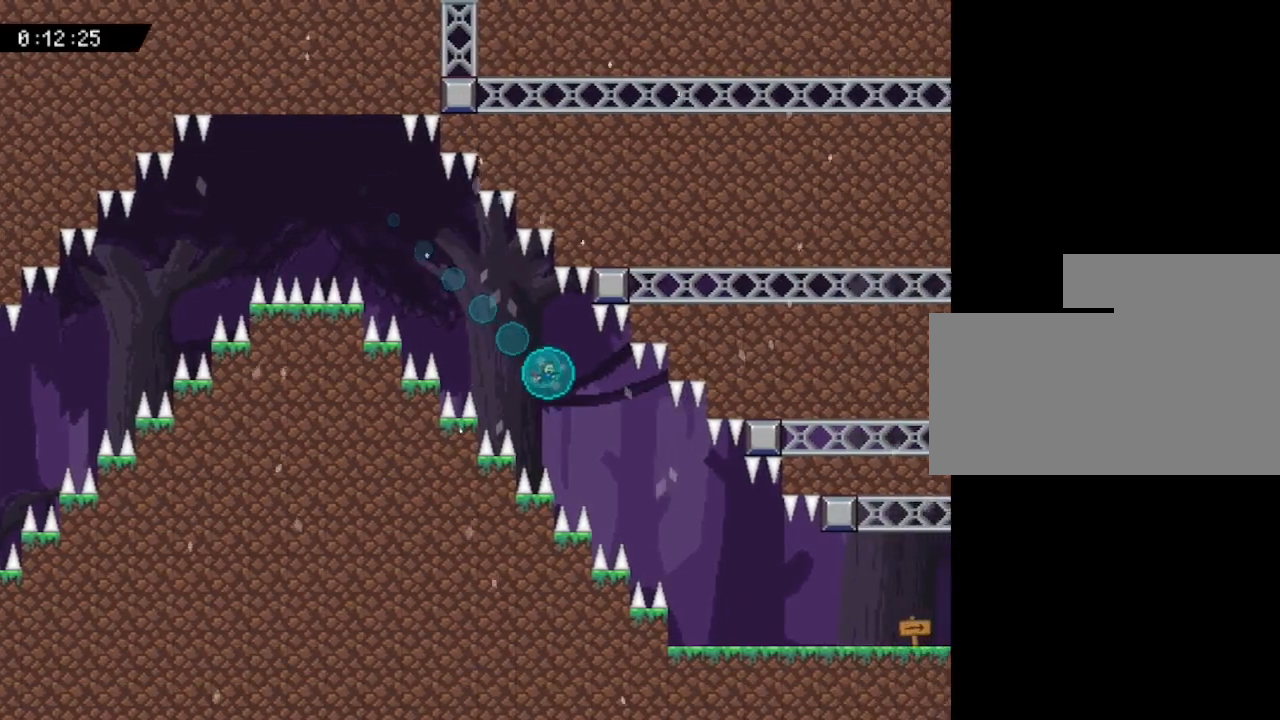
{"keys": ["down", "right"], "events": []}
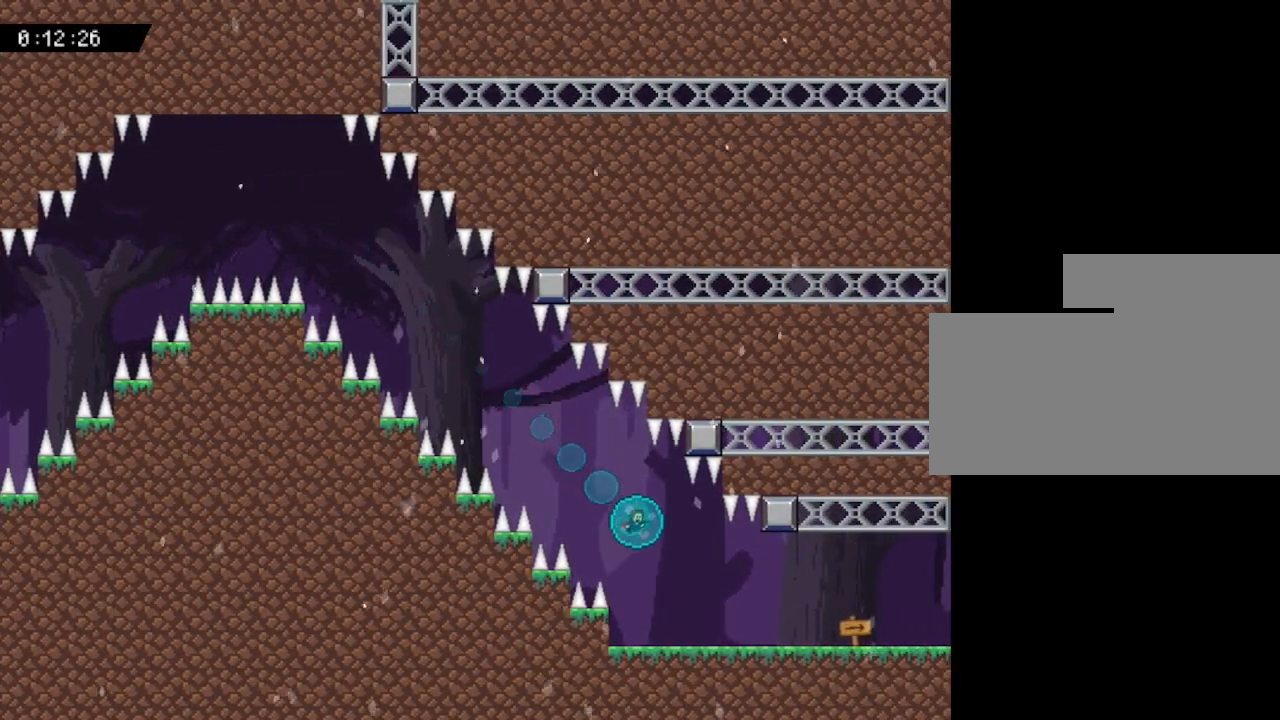
{"keys": ["right"], "events": [[400, "down", "up"]]}
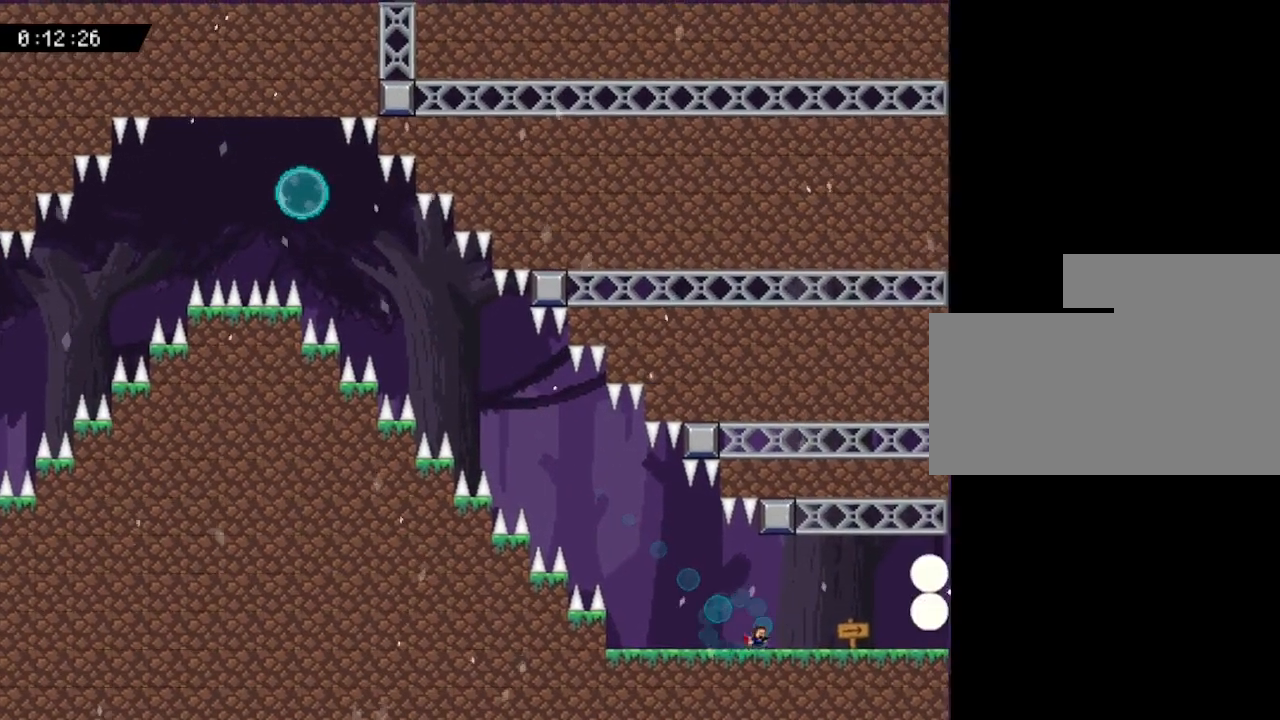
{"keys": [], "events": [[450, "right", "up"]]}
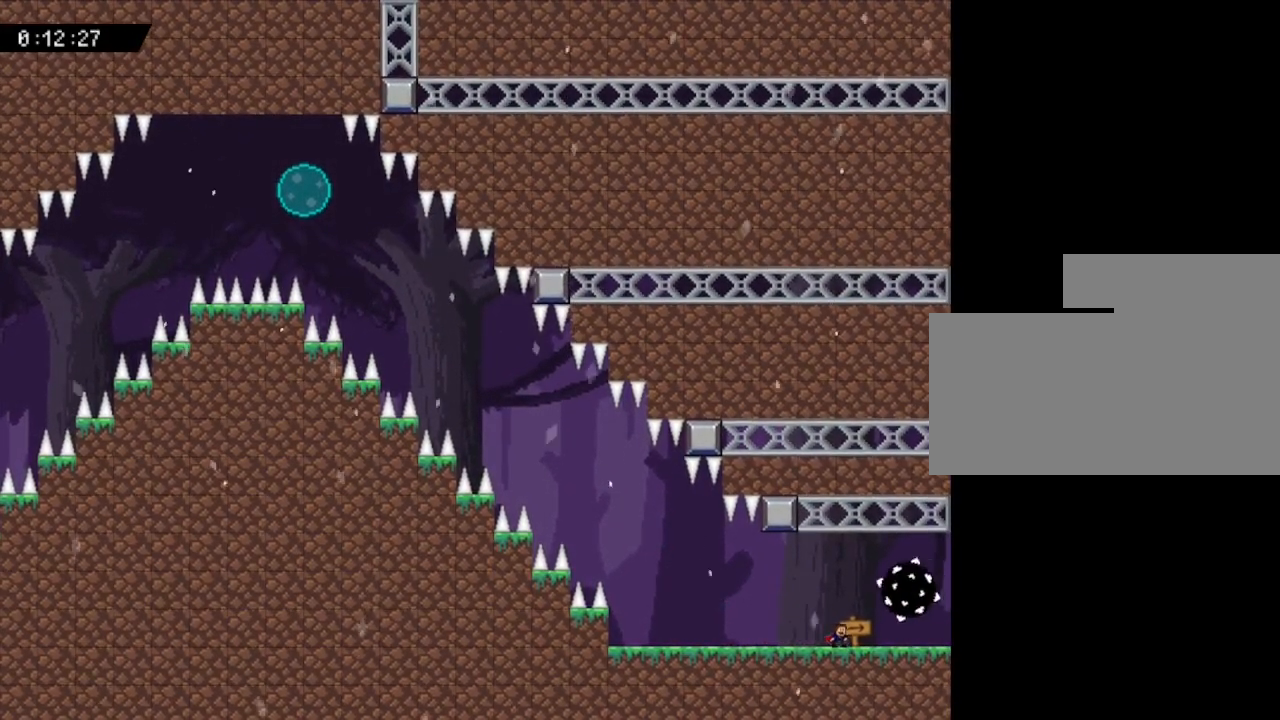
{"keys": ["left"], "events": [[67, "left", "down"]]}
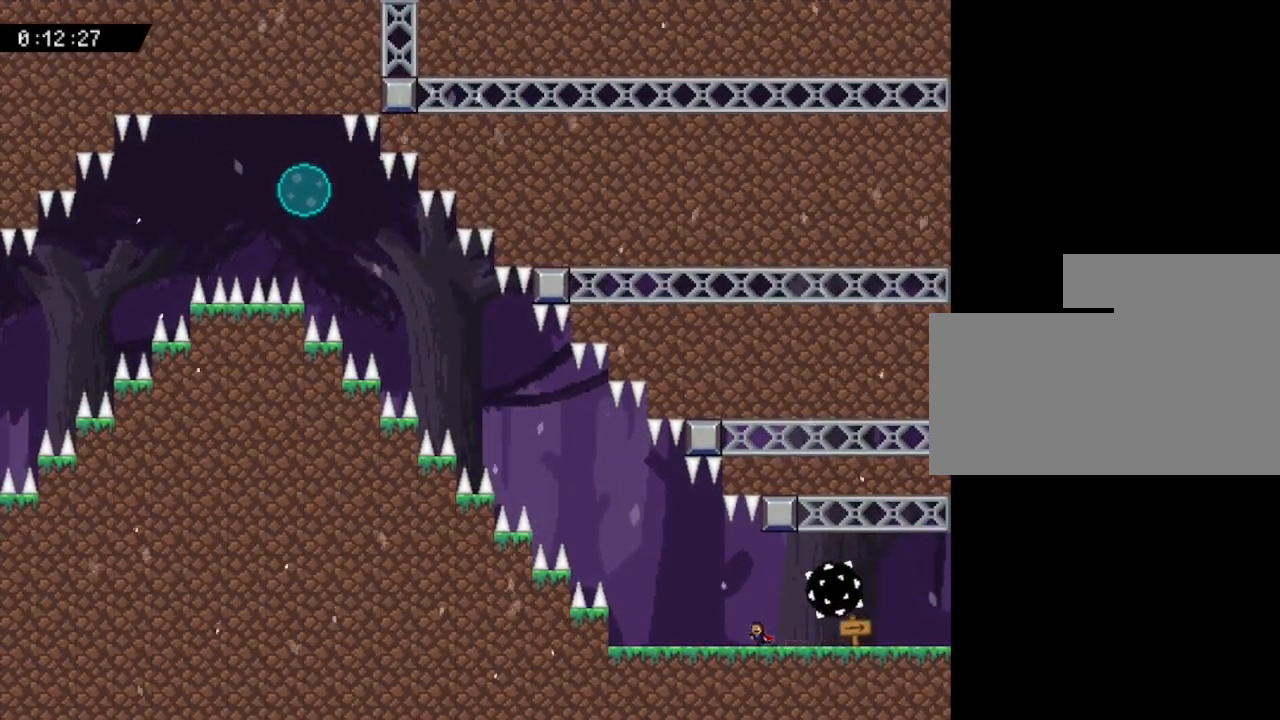
{"keys": ["left"], "events": []}
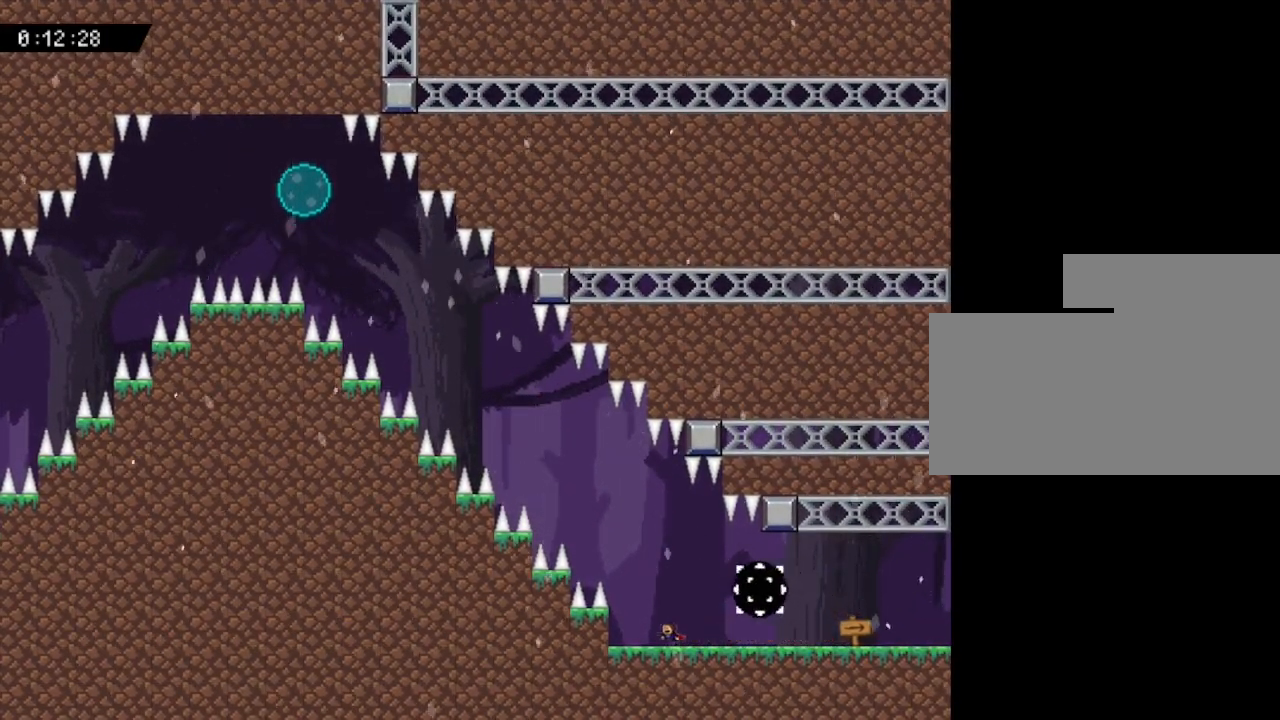
{"keys": [], "events": [[67, "left", "up"], [183, "left", "down"], [467, "left", "up"]]}
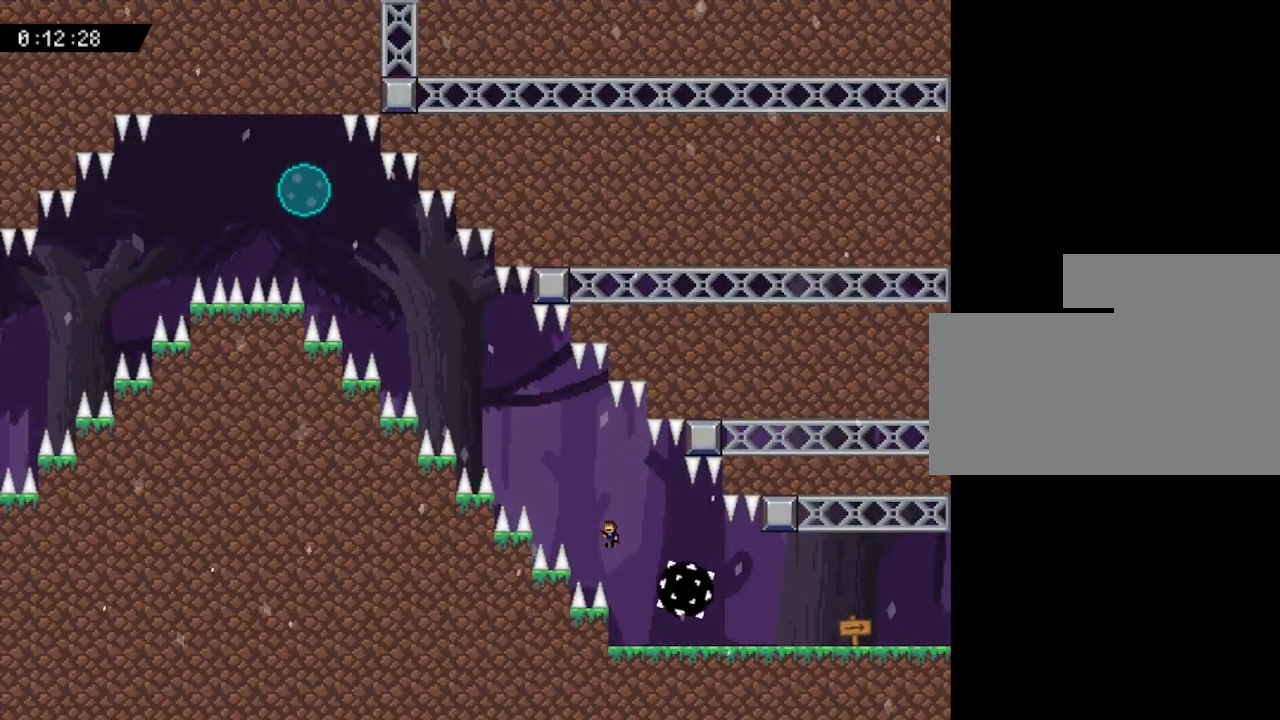
{"keys": ["right"], "events": [[150, "right", "down"]]}
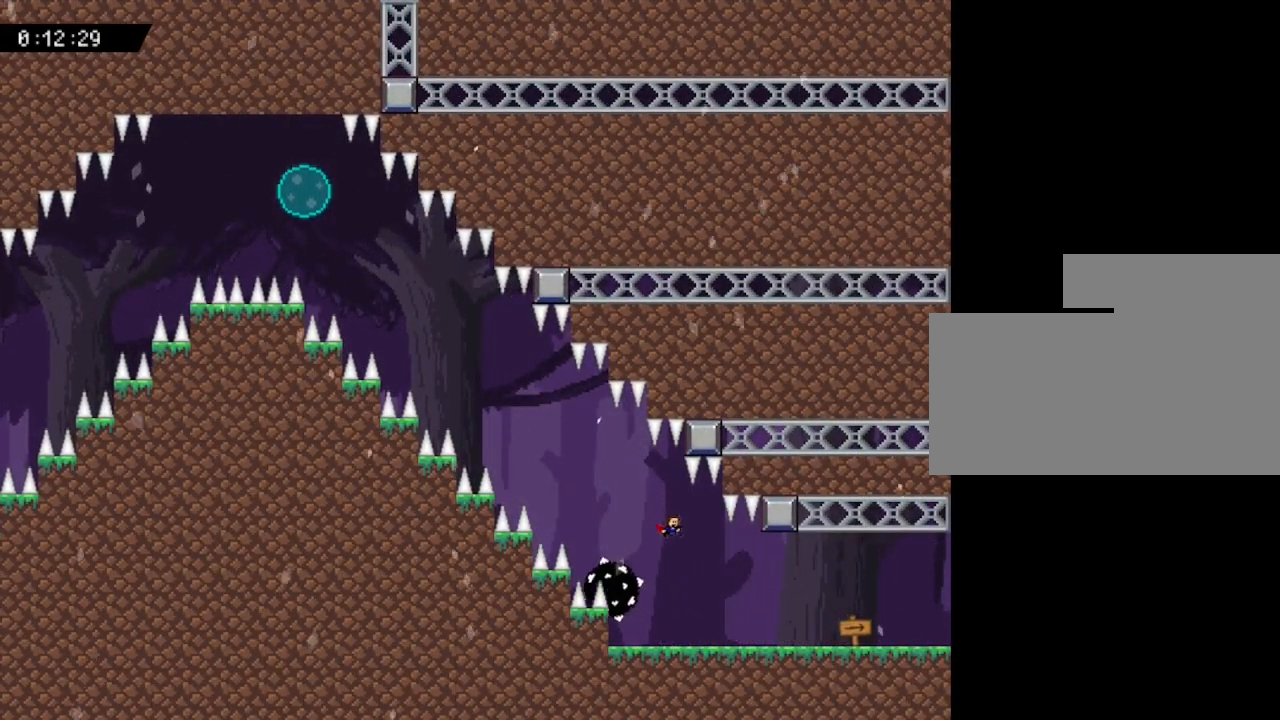
{"keys": ["right"], "events": []}
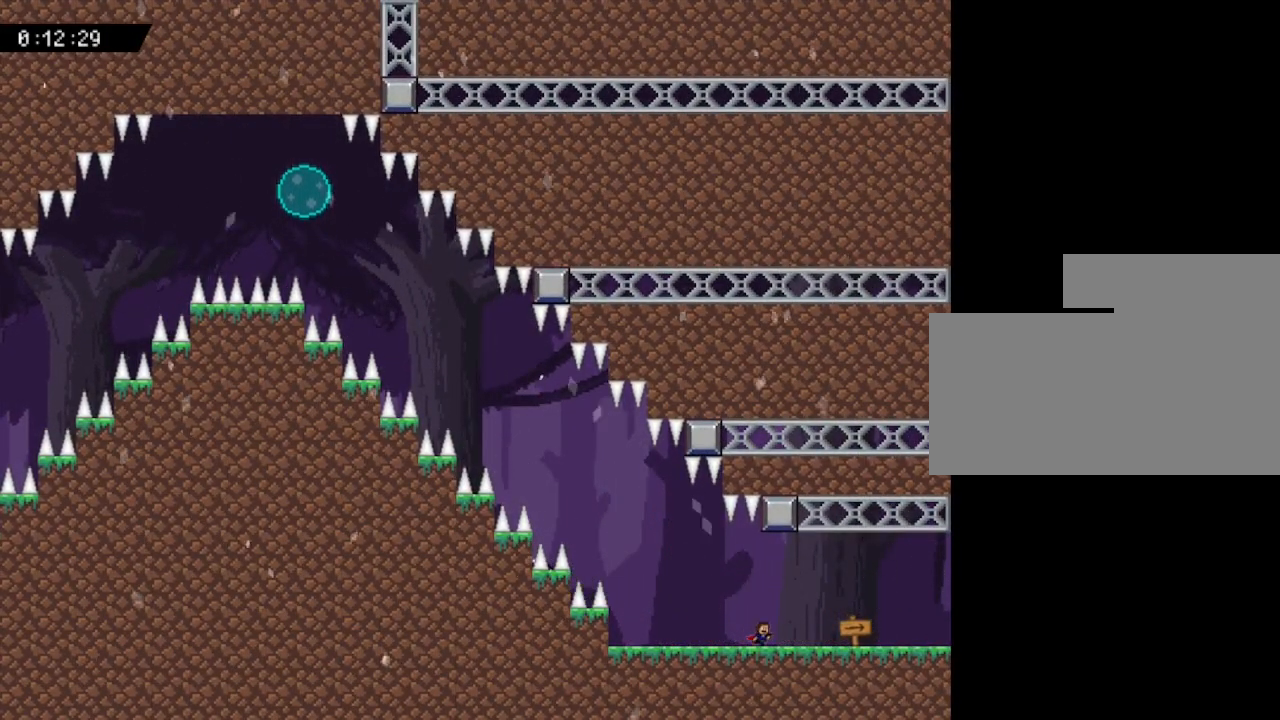
{"keys": ["right"], "events": []}
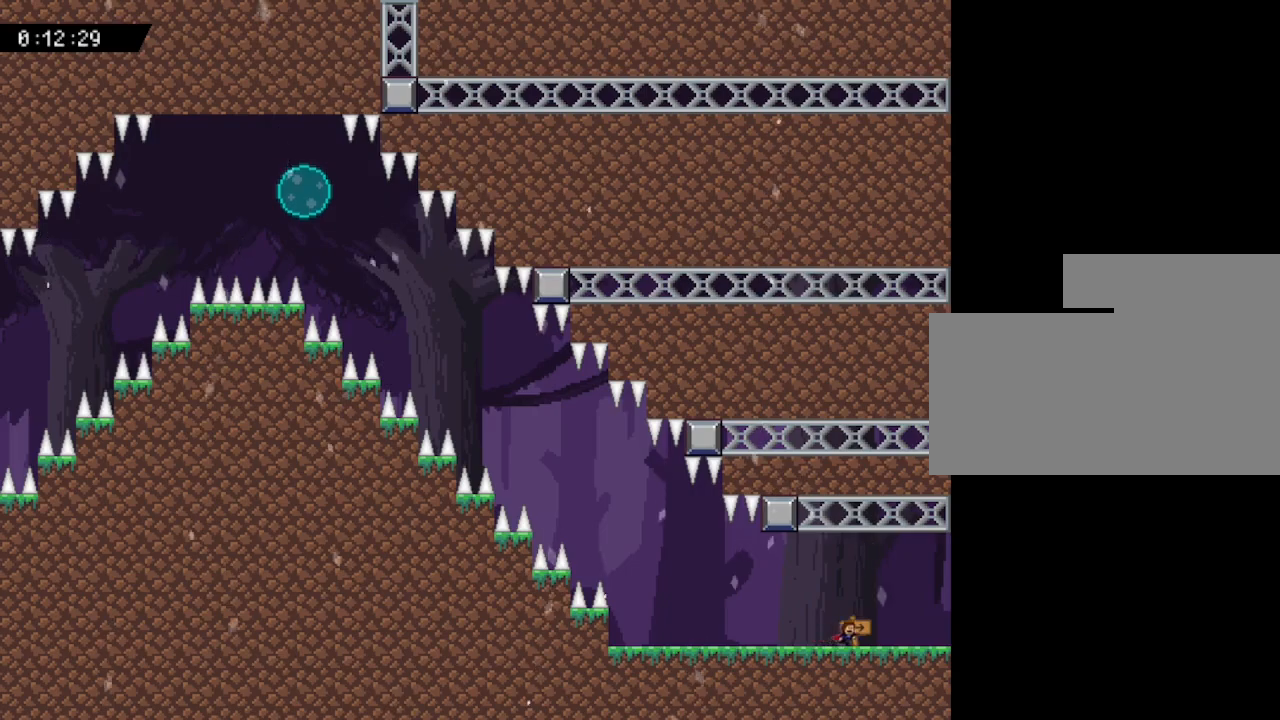
{"keys": ["right"], "events": []}
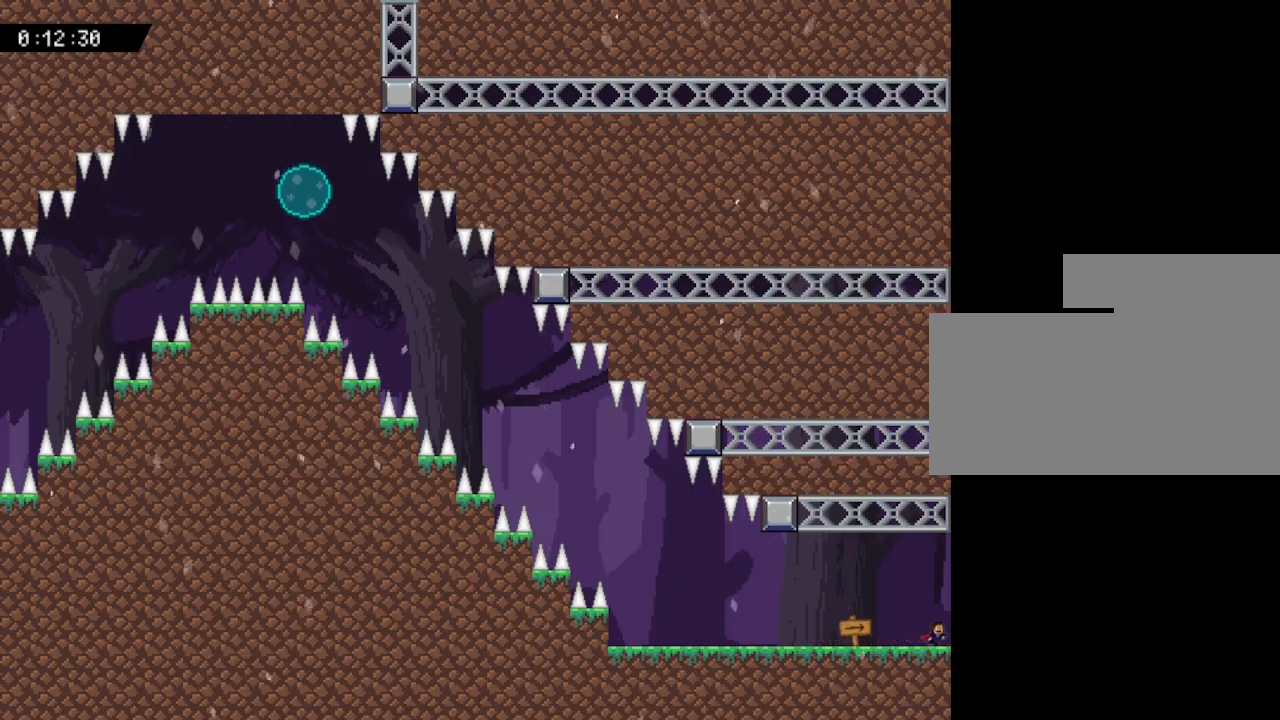
{"keys": [], "events": [[300, "right", "up"]]}
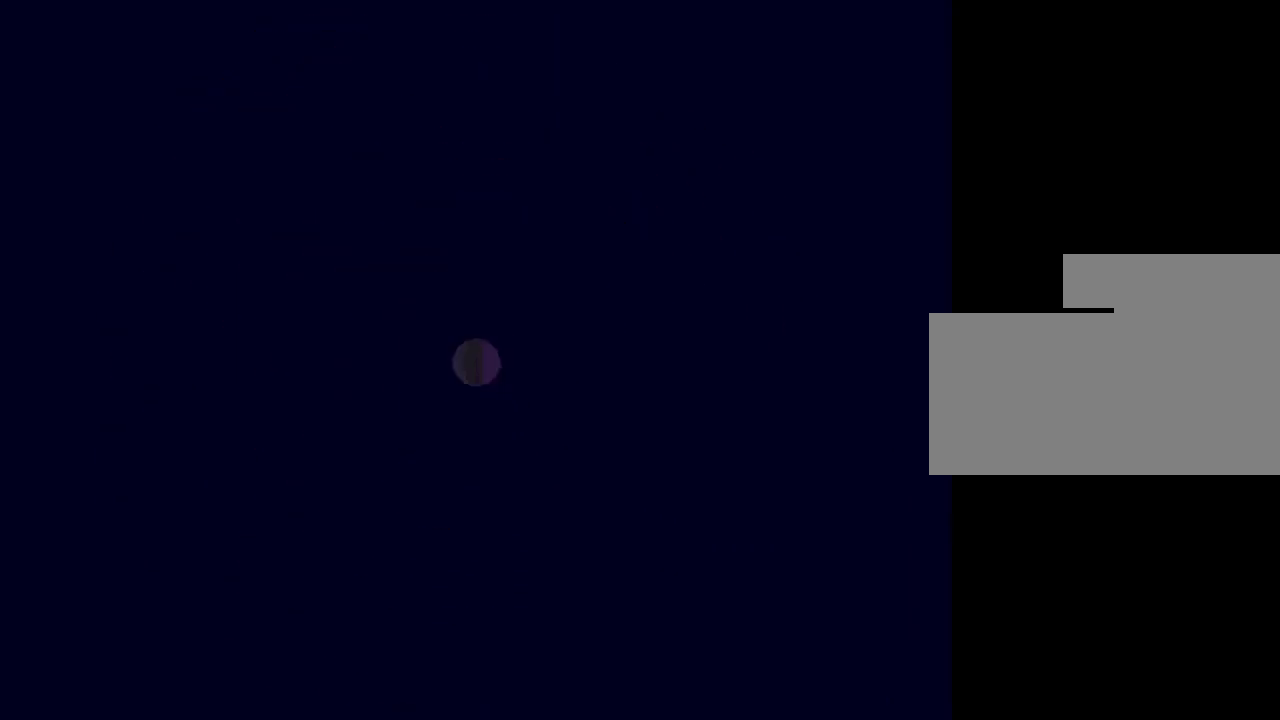
{"keys": [], "events": []}
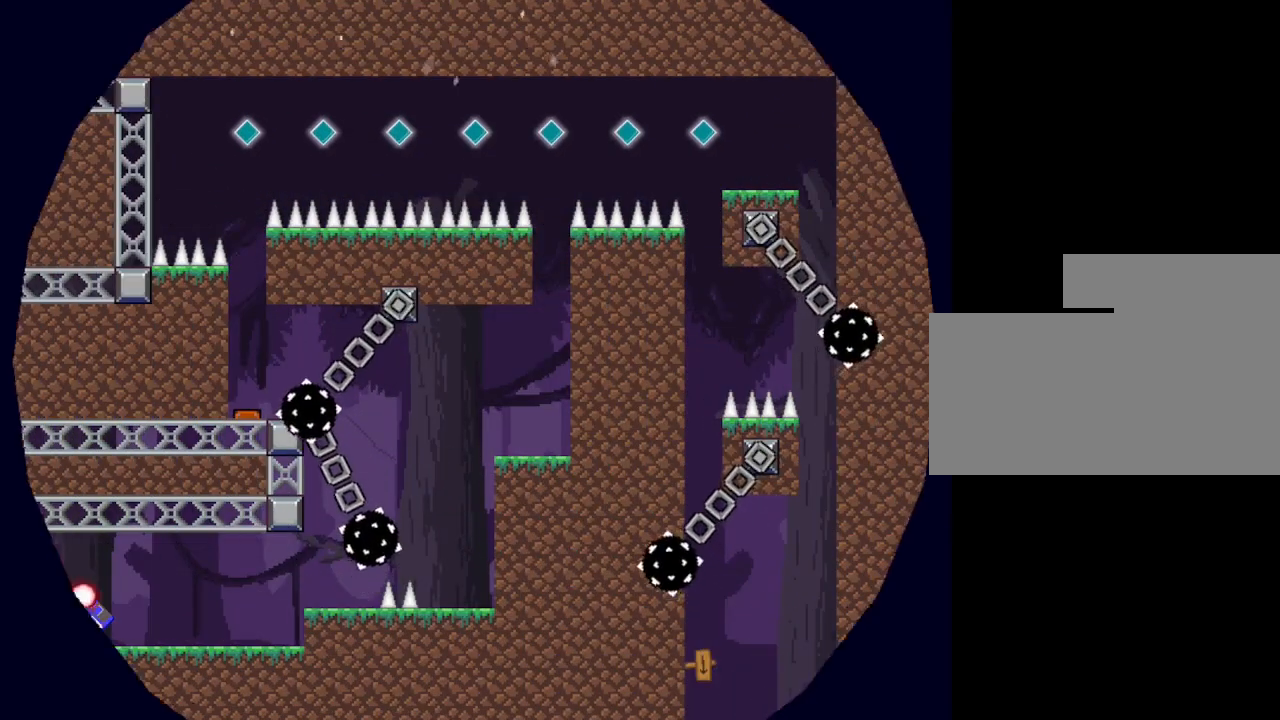
{"keys": ["right"], "events": [[433, "right", "down"]]}
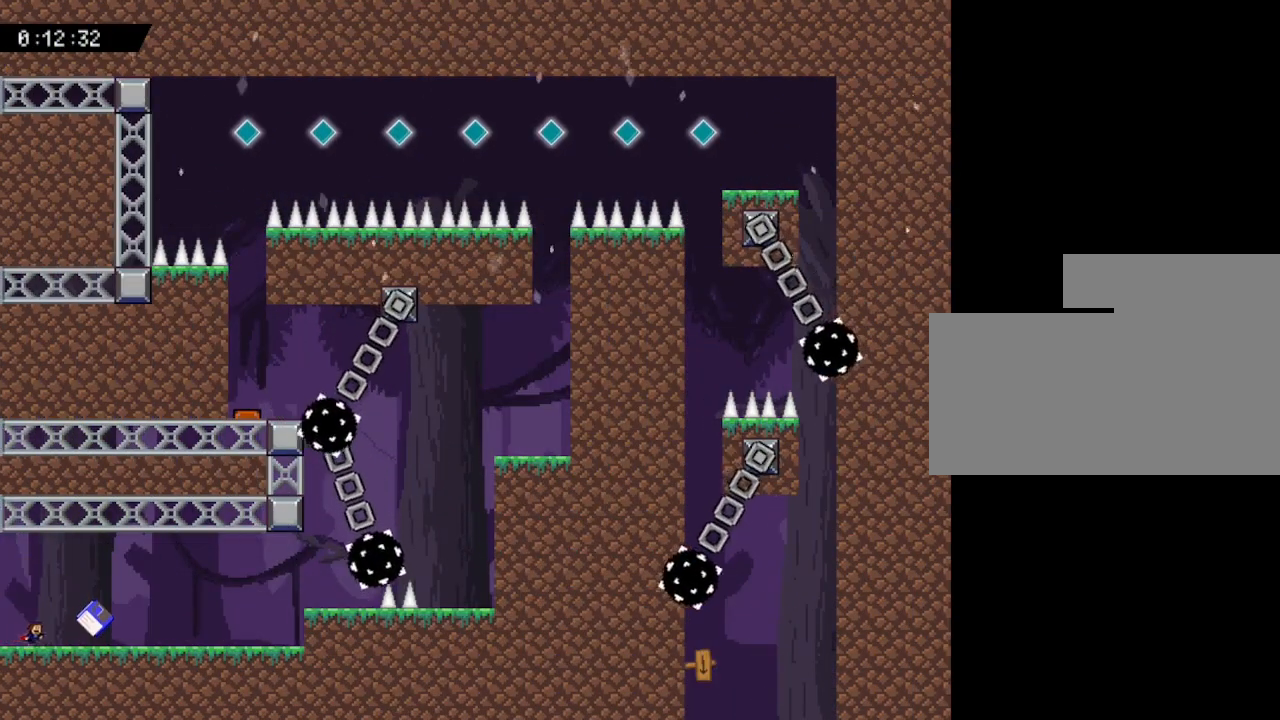
{"keys": ["right"], "events": []}
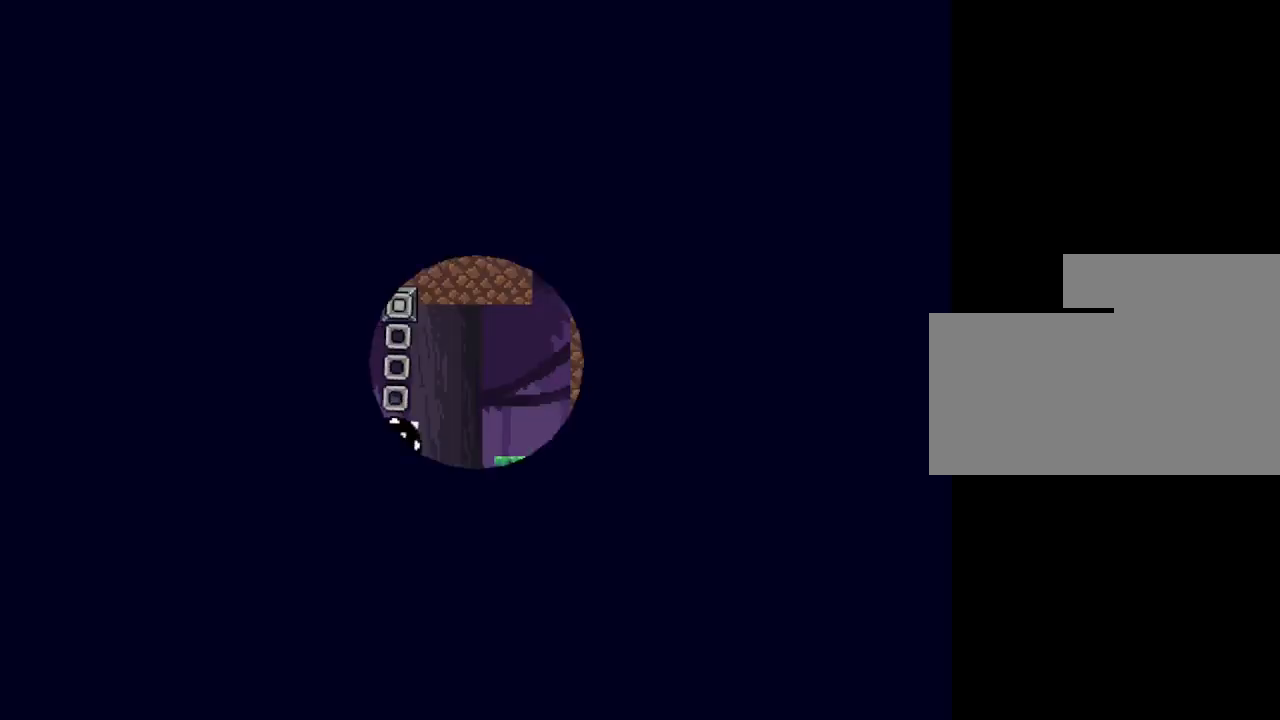
{"keys": ["right"], "events": []}
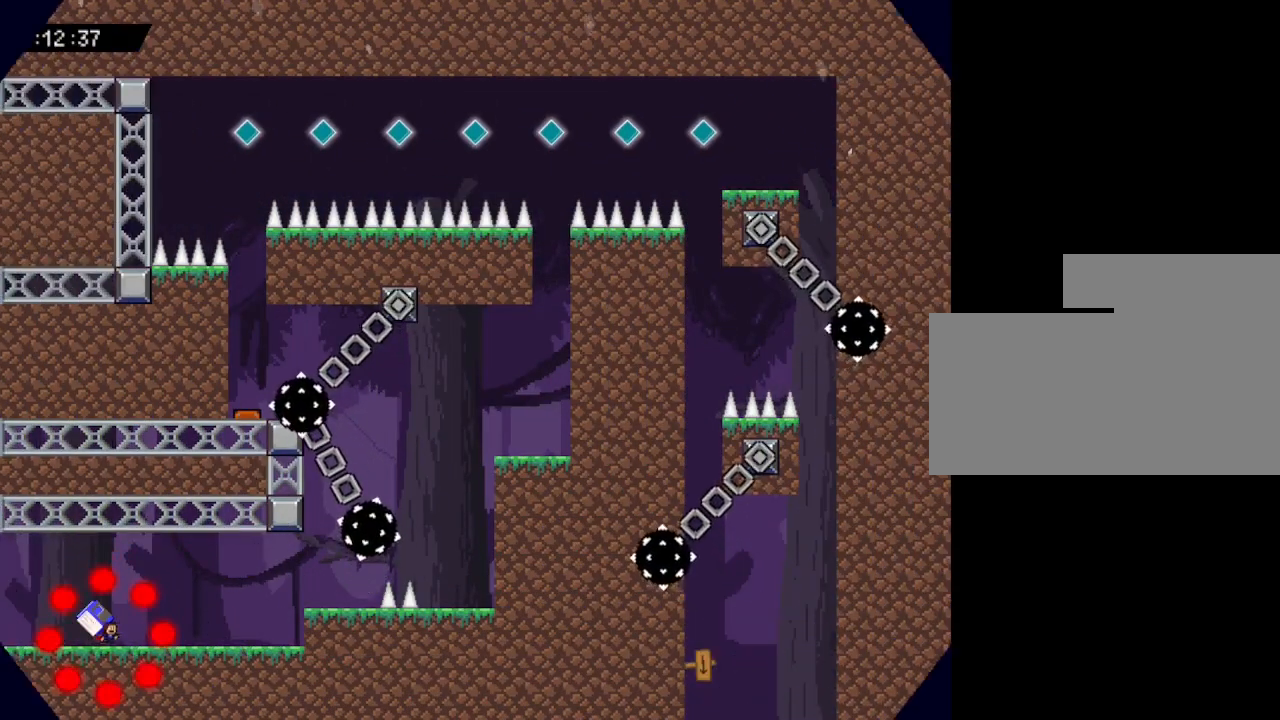
{"keys": ["right"], "events": []}
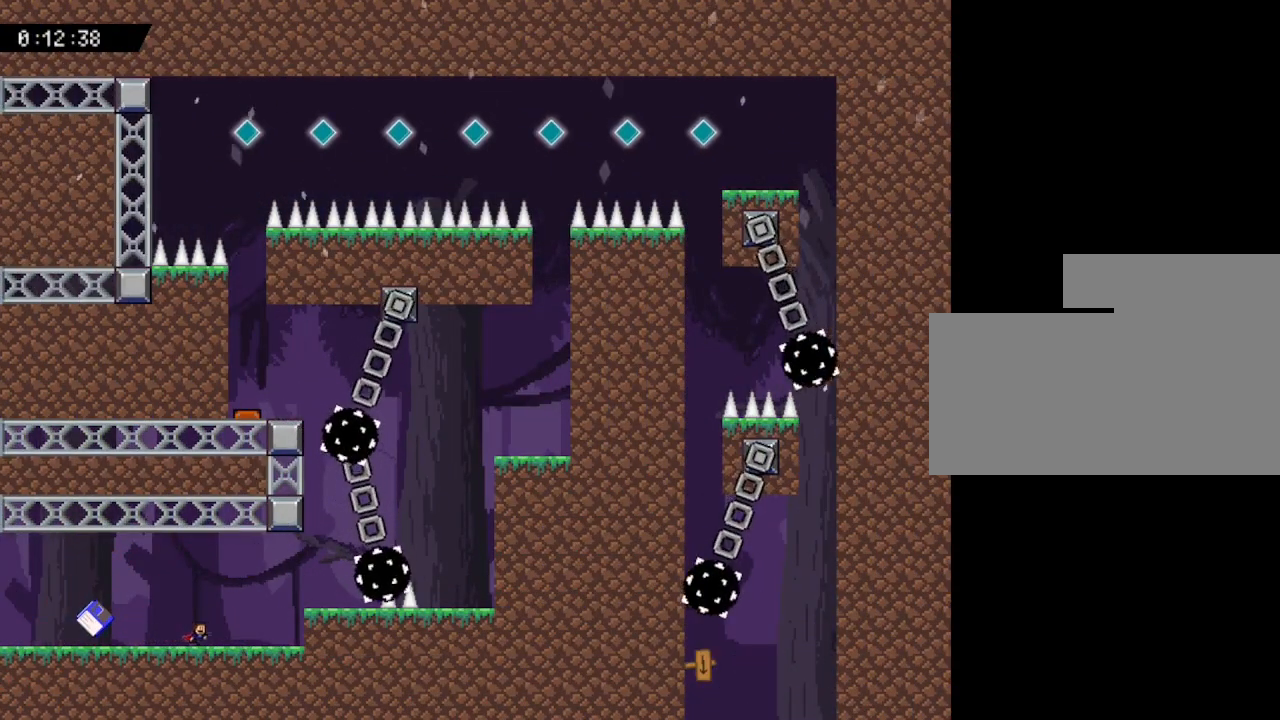
{"keys": ["right"], "events": []}
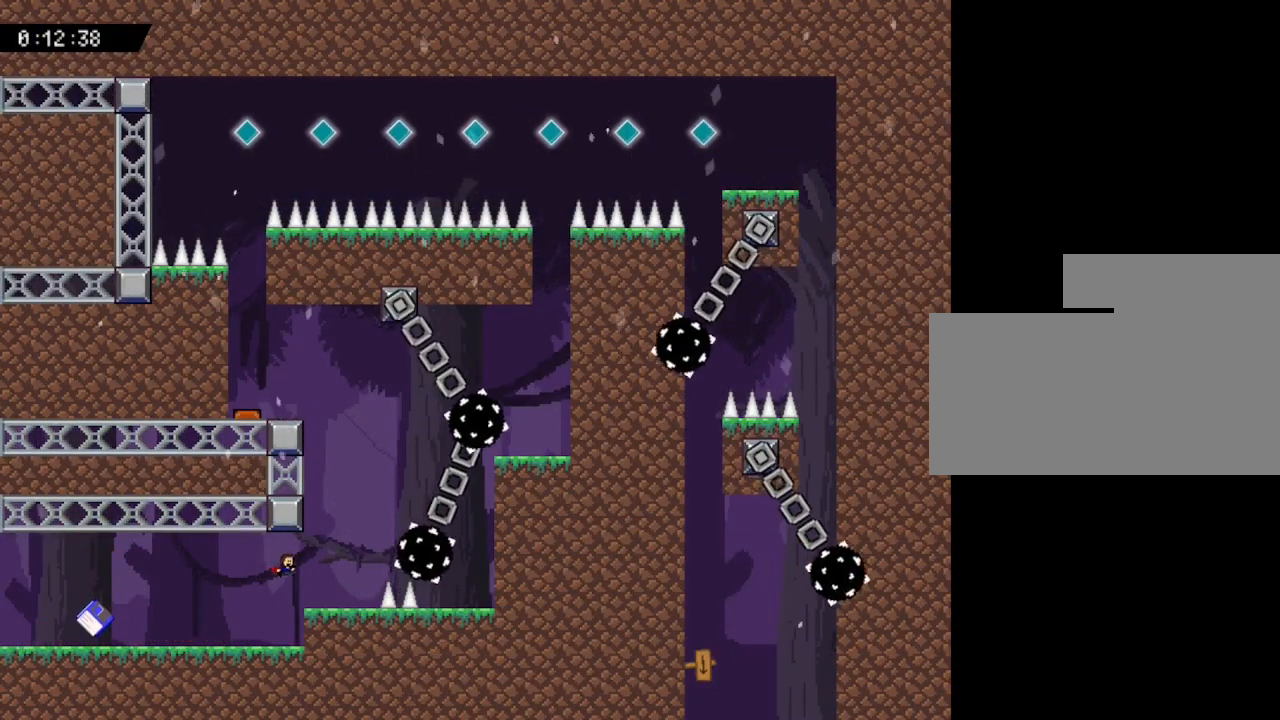
{"keys": ["right"], "events": [[183, "right", "up"], [483, "right", "down"]]}
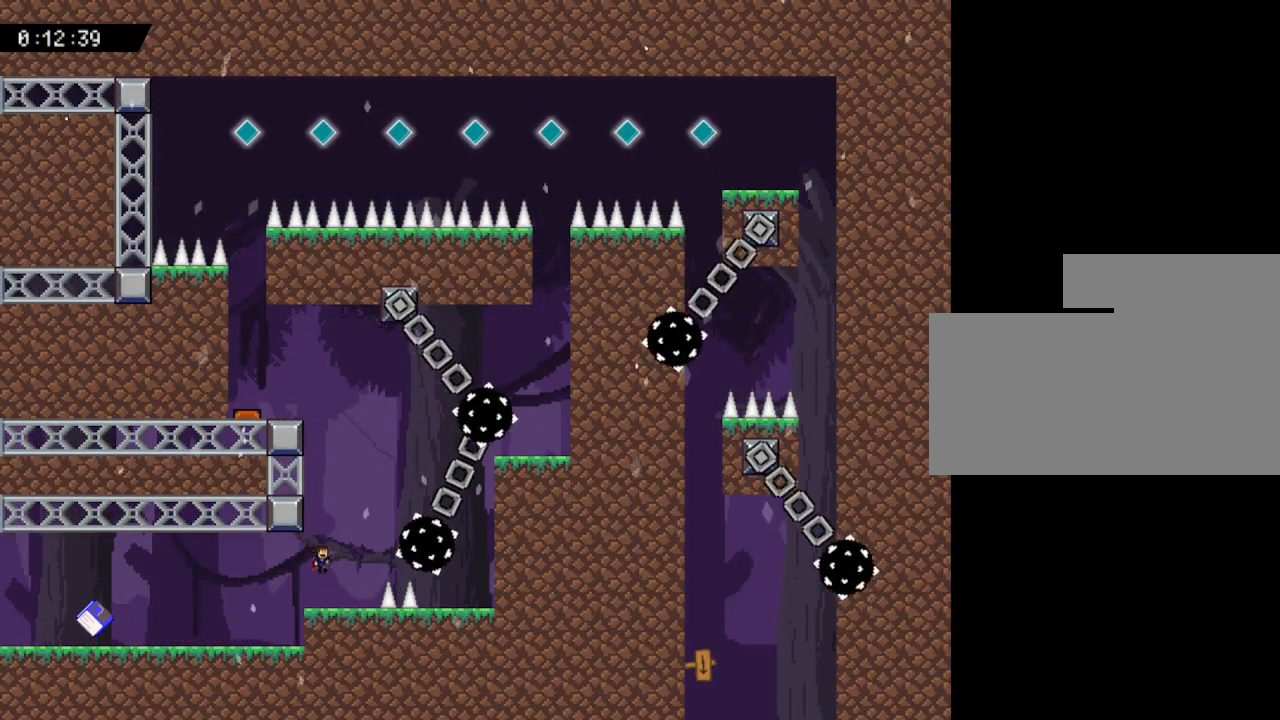
{"keys": ["right"], "events": []}
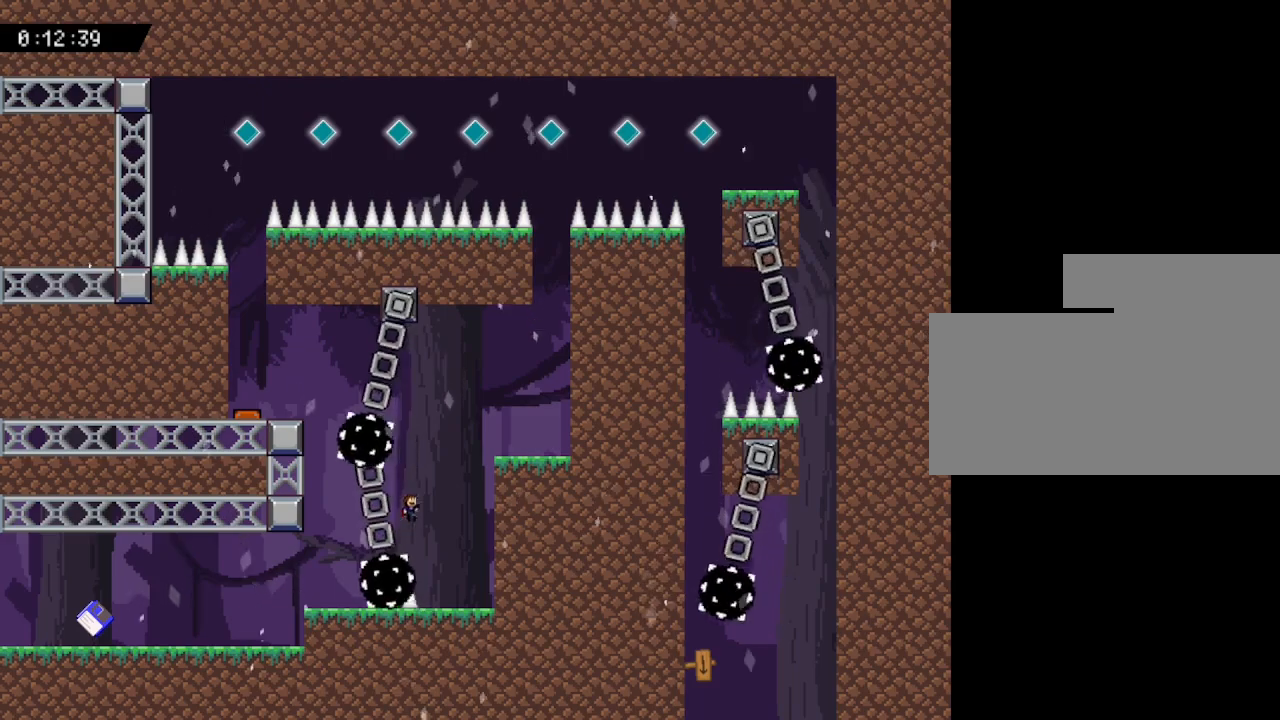
{"keys": ["right"], "events": []}
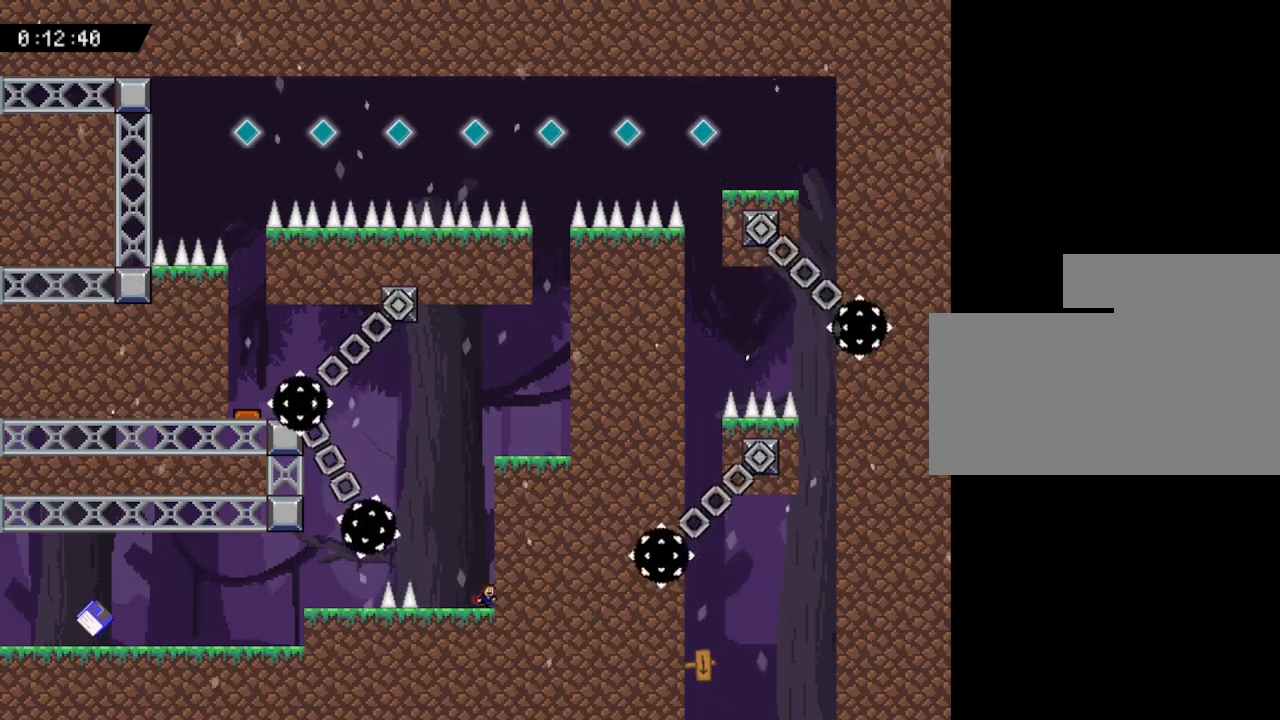
{"keys": [], "events": [[33, "right", "up"]]}
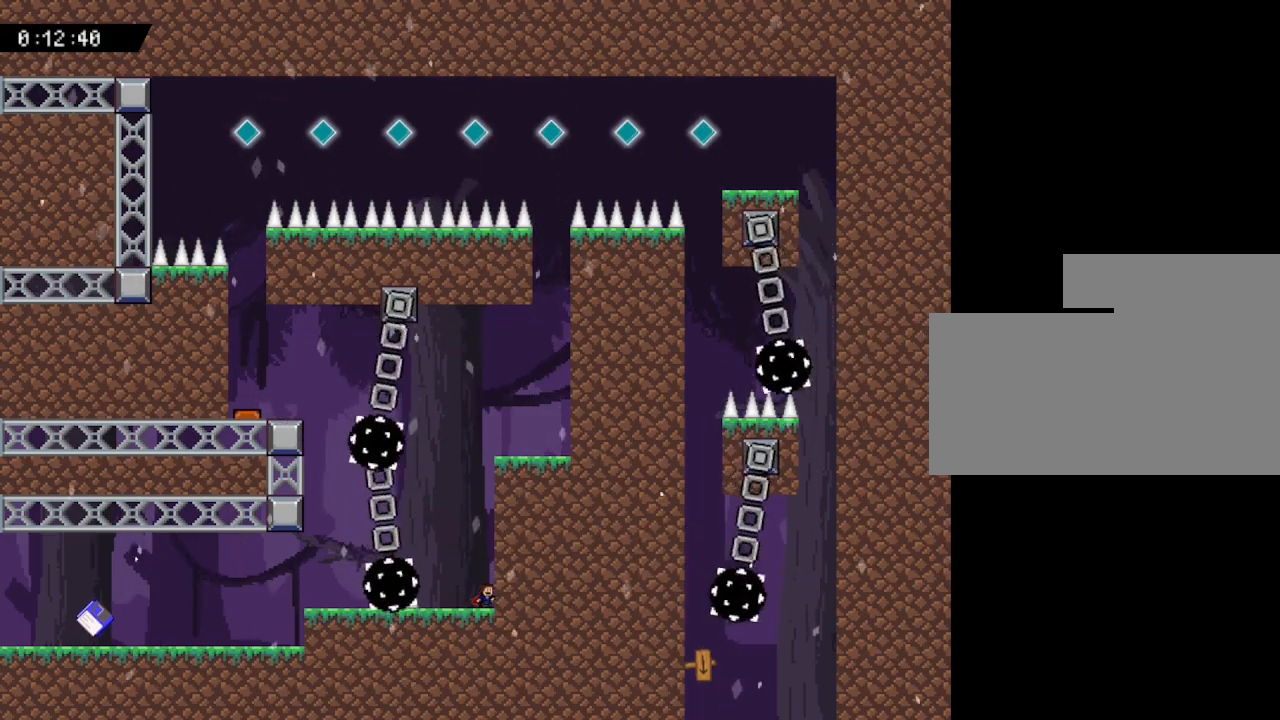
{"keys": [], "events": []}
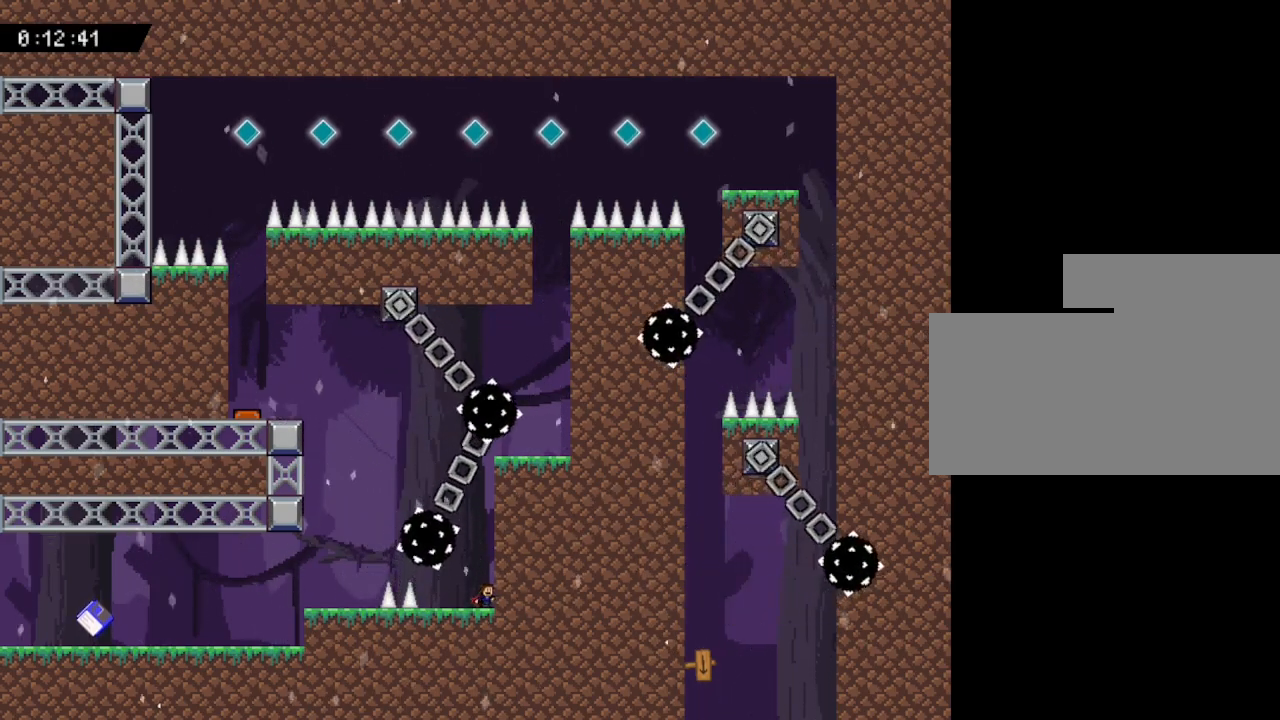
{"keys": [], "events": []}
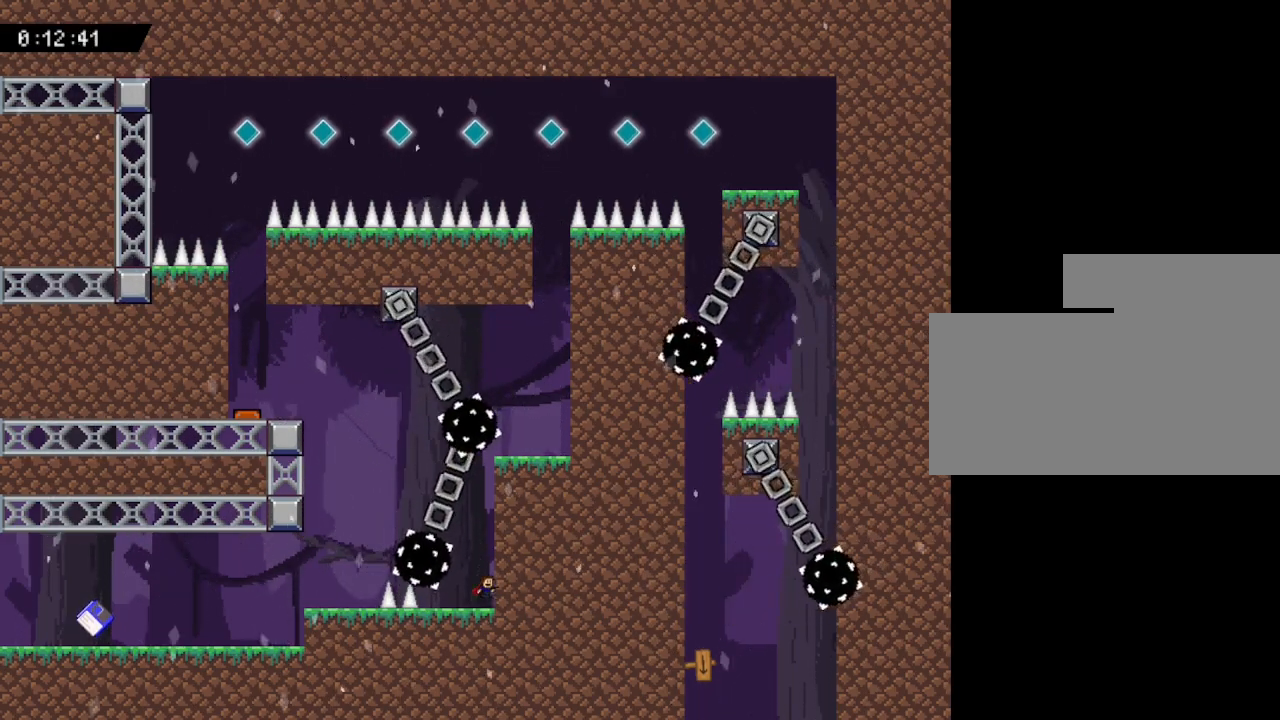
{"keys": [], "events": []}
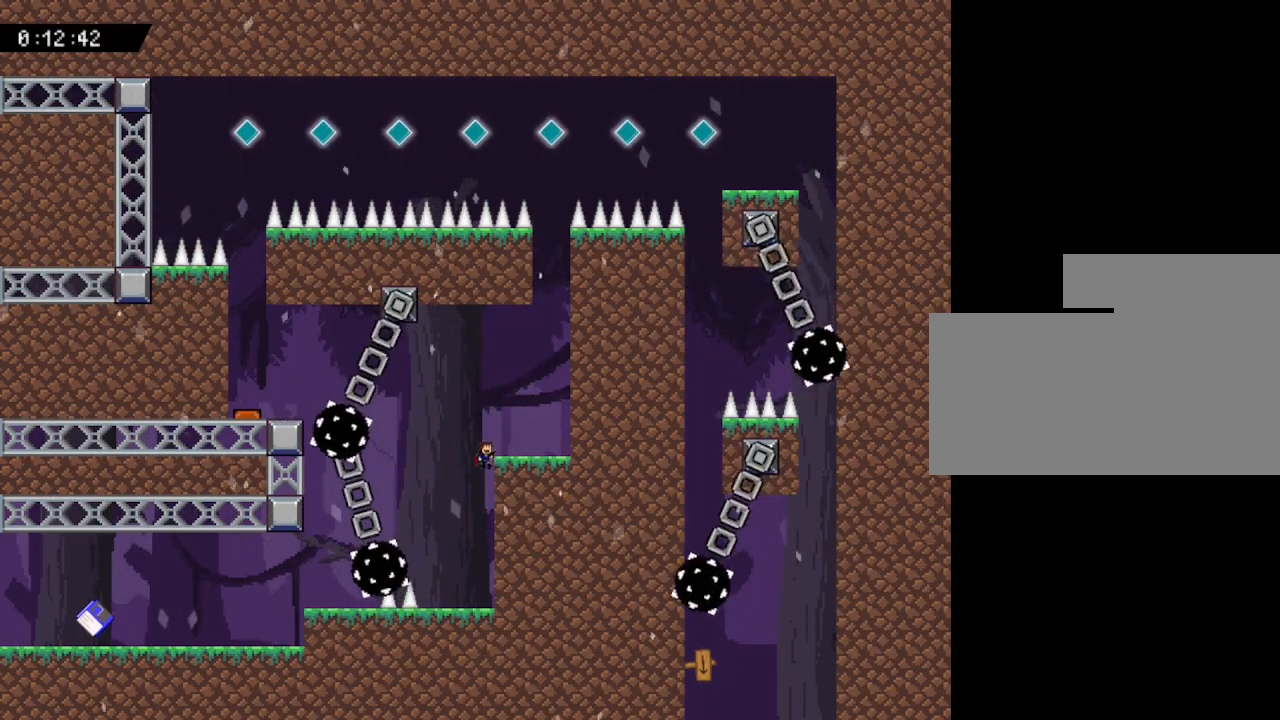
{"keys": [], "events": [[117, "right", "down"], [200, "right", "up"]]}